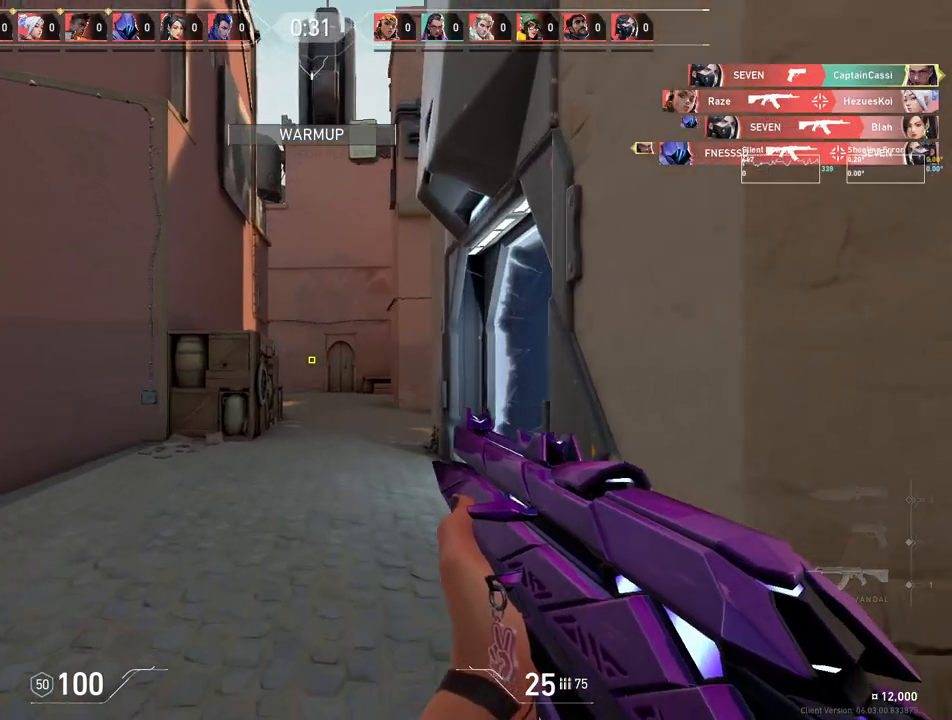
Gameplay with keyboard and mouse; each line is a JSON object with the keys and mouse buttons held at the frame after it. "events" lists presses ("down") and releases ("up") of "4", "a", "c", "ctrl", "d", "e", "q", "r", "s", "shift", "space", "w", "x", "z", "mouse_left", "mouse_wheel", "mouse_right", "mouse_mb4" and "mouse_mb5" between this image and that frame as [ms after this image, input, new state], when the widget could be followed in between. "mouse_left", "mouse_wheel", "mouse_right", "mouse_mb4", "mouse_mb5" = the "left", "wheel", "right", "mb4", "mb5" buttons of the "mouse" list. No other keys are recorded. "wheel" means that the mouse wheel is clicked or scrolled. Mouse movement is not recorded.
{"keys": ["d", "w"], "mouse": [], "events": [[83, "w", "up"], [100, "a", "down"], [133, "d", "up"], [367, "w", "down"], [400, "a", "up"], [400, "d", "down"]]}
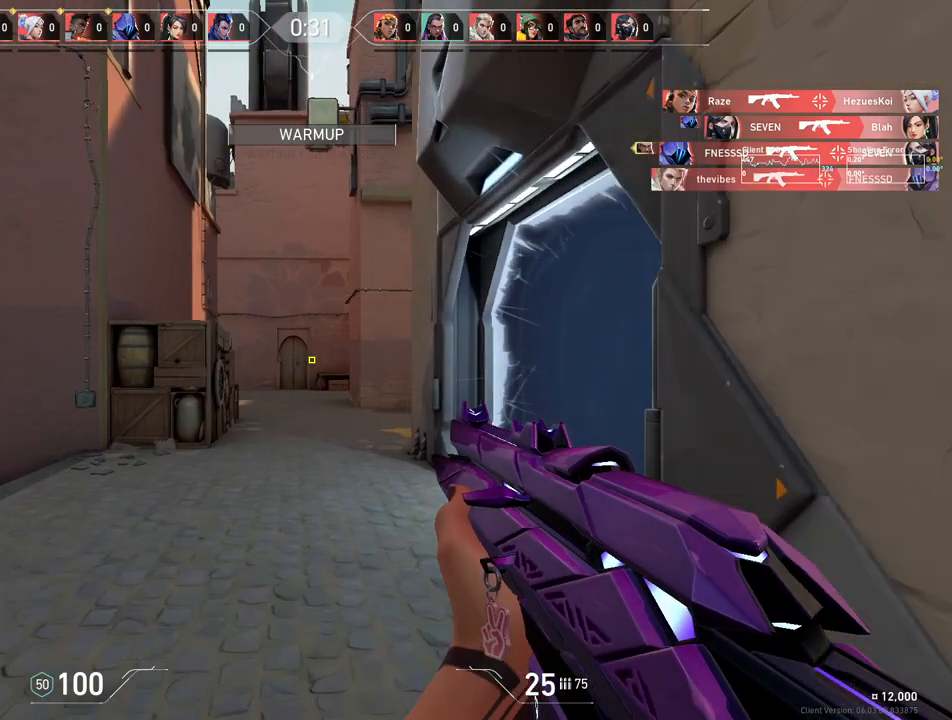
{"keys": ["w"], "mouse": [], "events": [[133, "d", "up"], [200, "a", "down"], [350, "a", "up"]]}
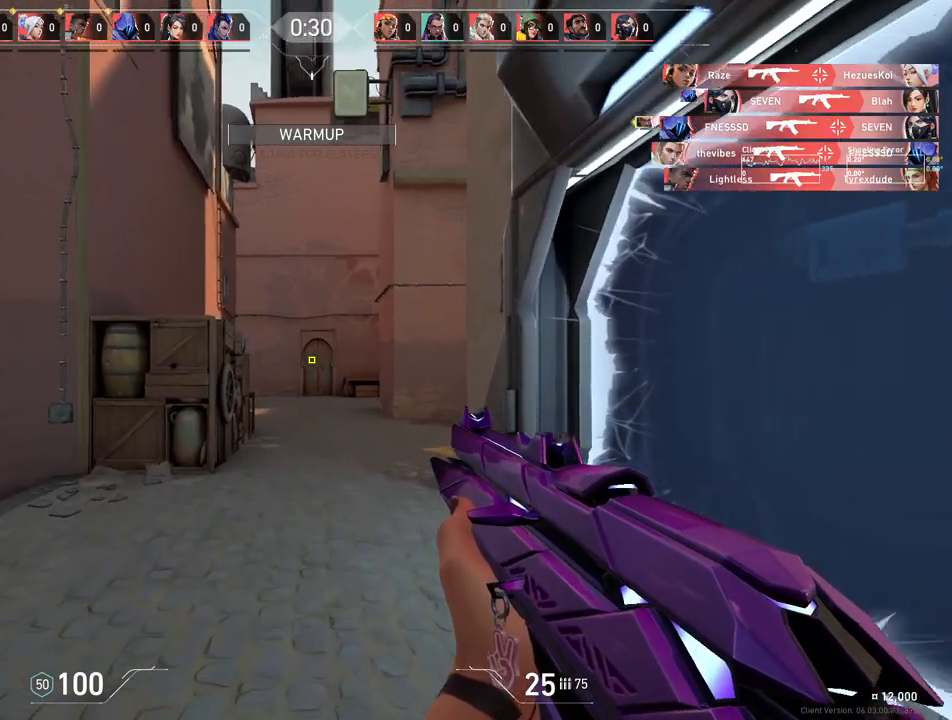
{"keys": ["w"], "mouse": [], "events": [[33, "d", "down"], [267, "d", "up"]]}
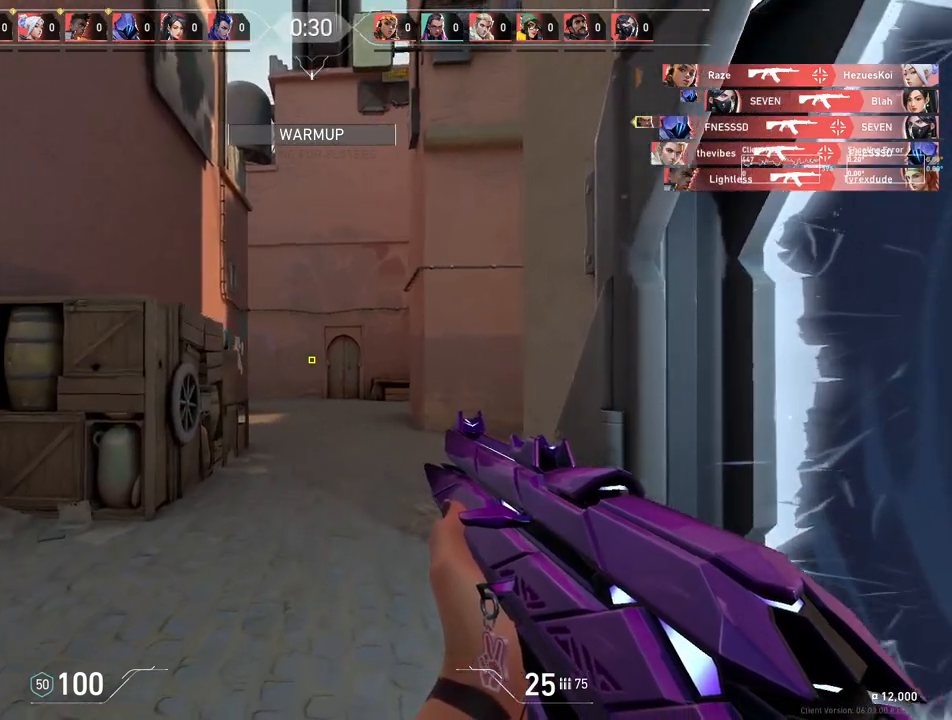
{"keys": ["w"], "mouse": [], "events": [[133, "d", "down"], [267, "d", "up"]]}
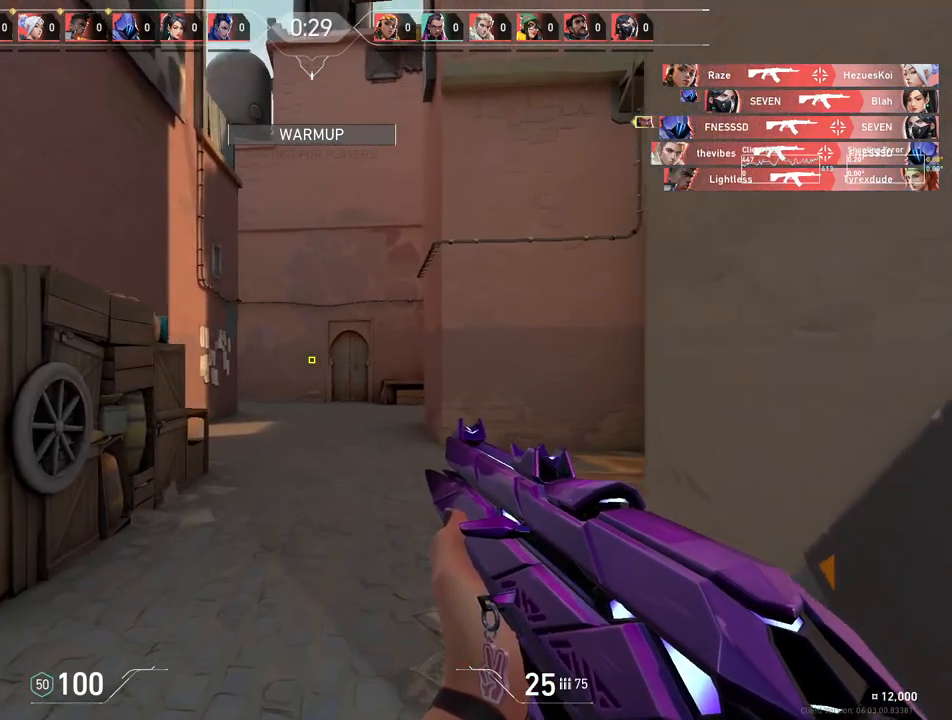
{"keys": ["d", "w"], "mouse": [], "events": [[117, "d", "down"]]}
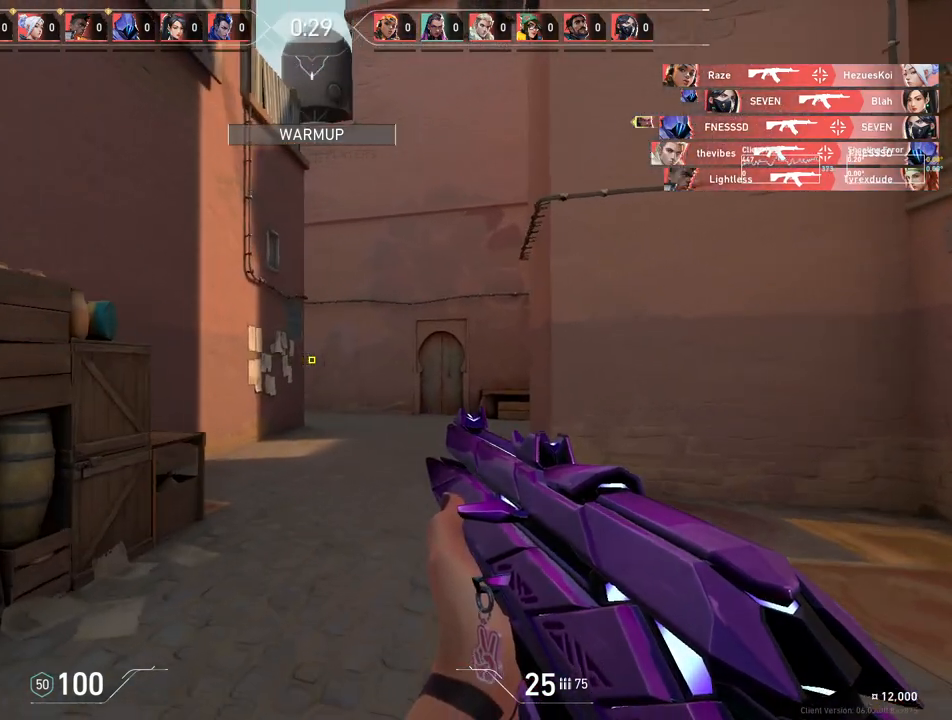
{"keys": ["d"], "mouse": [], "events": [[67, "w", "up"]]}
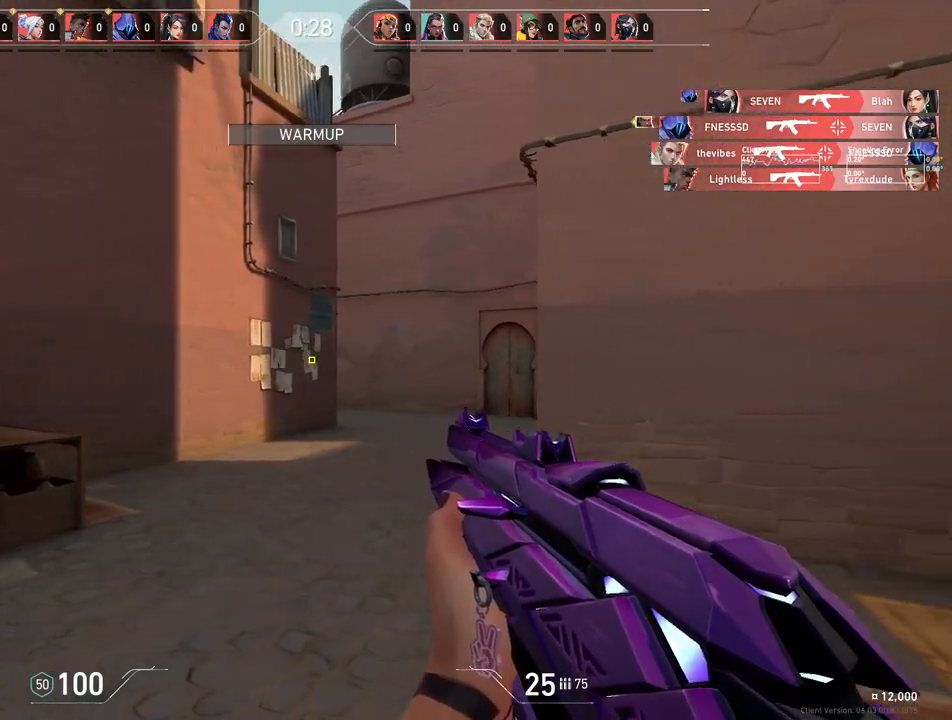
{"keys": ["a", "w"], "mouse": [], "events": [[183, "w", "down"], [383, "d", "up"], [433, "a", "down"]]}
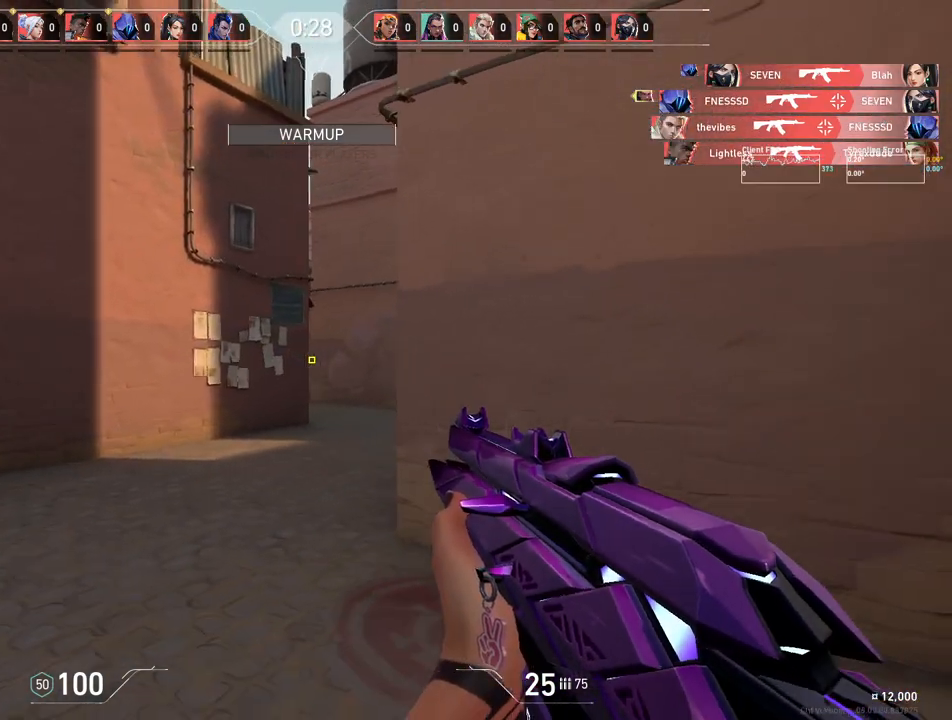
{"keys": ["a", "w"], "mouse": [], "events": [[200, "a", "up"], [433, "a", "down"]]}
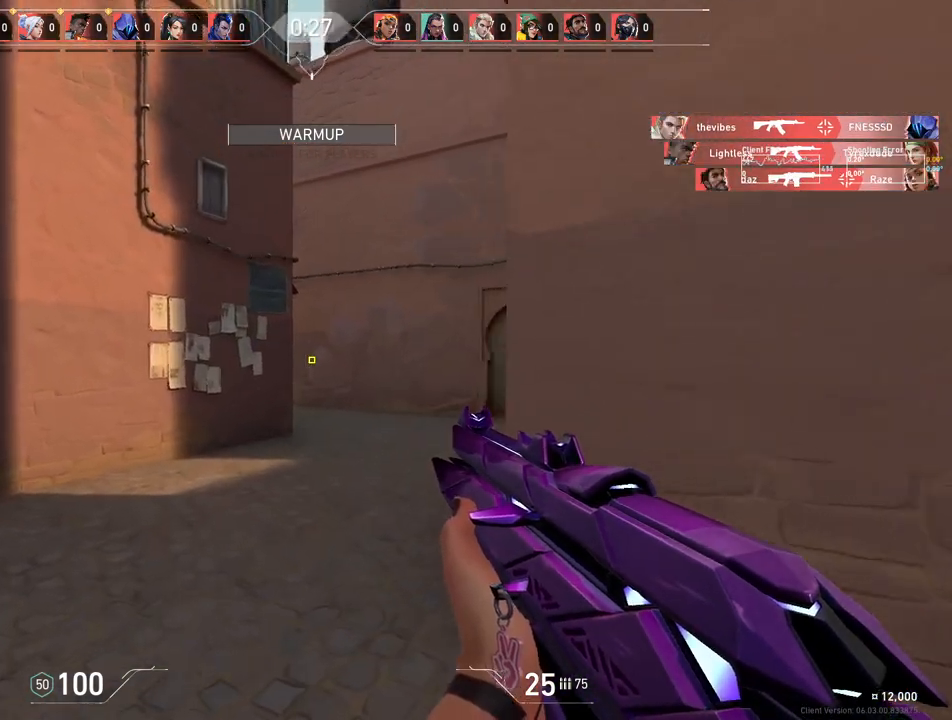
{"keys": ["a", "w"], "mouse": [], "events": [[50, "w", "up"], [400, "w", "down"]]}
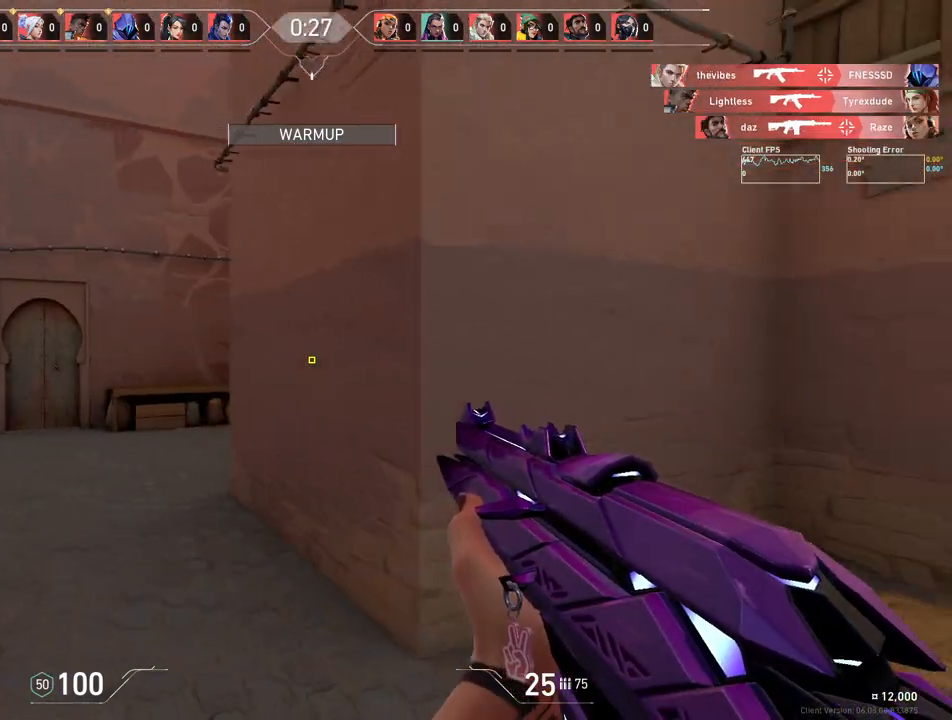
{"keys": ["a", "w"], "mouse": [], "events": [[167, "w", "up"], [467, "w", "down"]]}
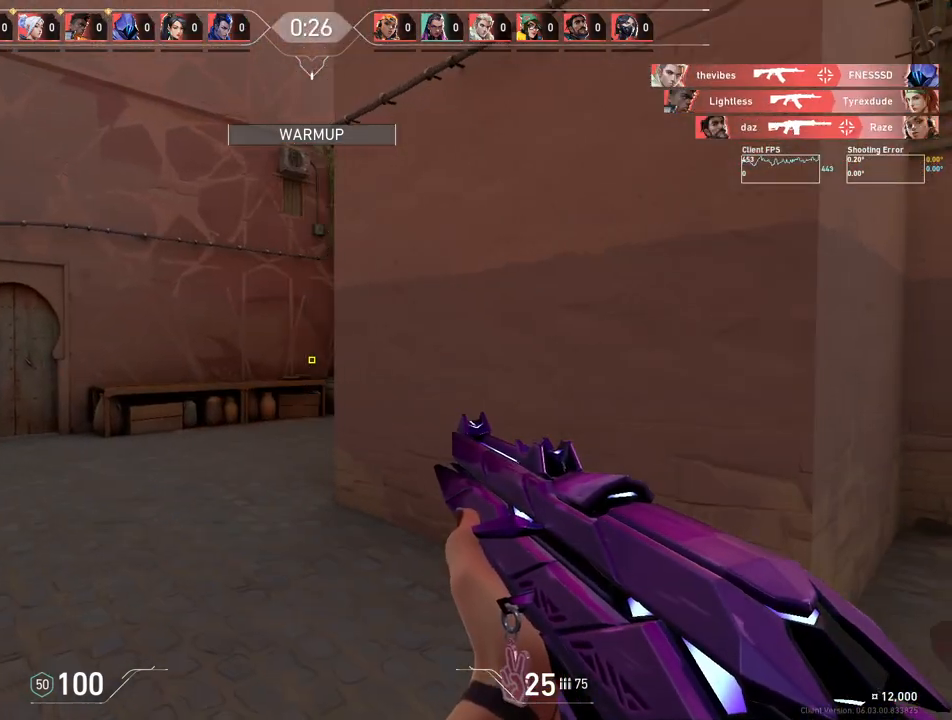
{"keys": ["a"], "mouse": [], "events": [[183, "w", "up"]]}
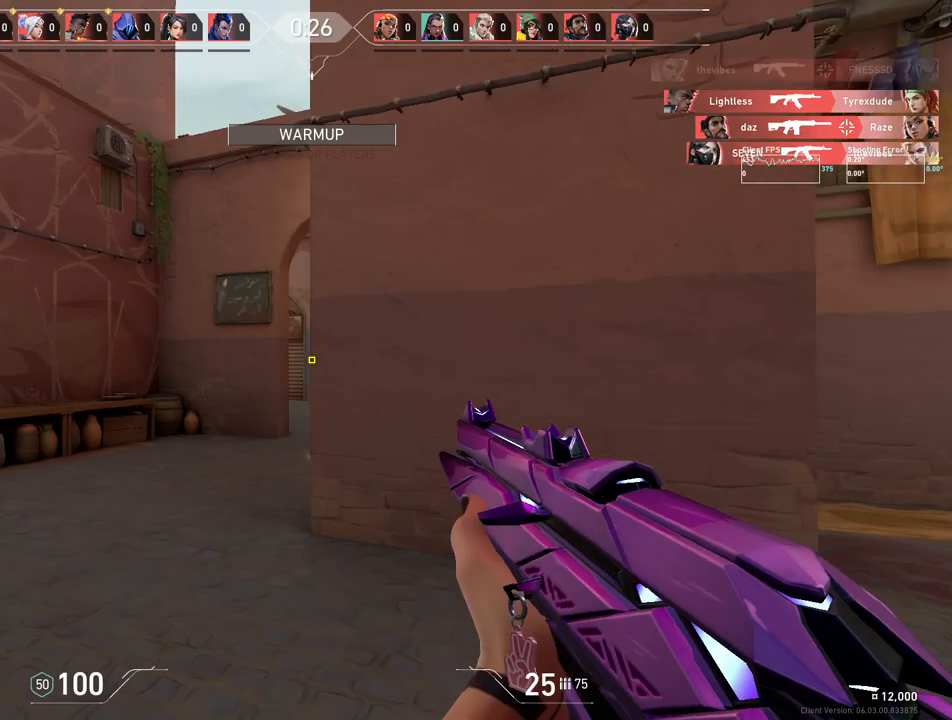
{"keys": ["d"], "mouse": [], "events": [[83, "w", "down"], [183, "a", "up"], [233, "d", "down"], [333, "w", "up"]]}
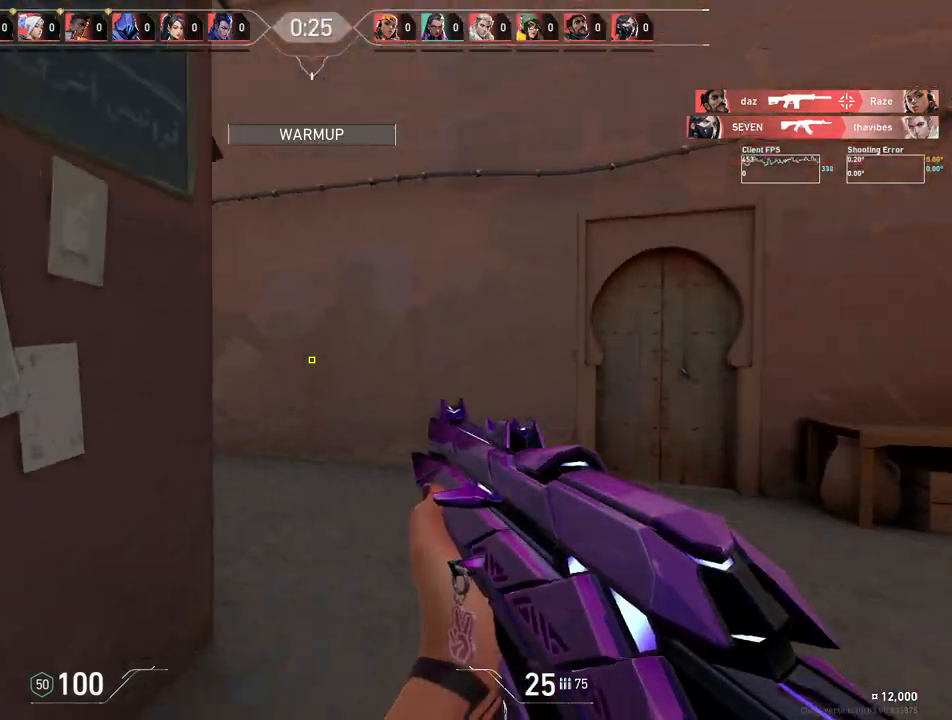
{"keys": ["d", "s"], "mouse": [], "events": [[467, "s", "down"]]}
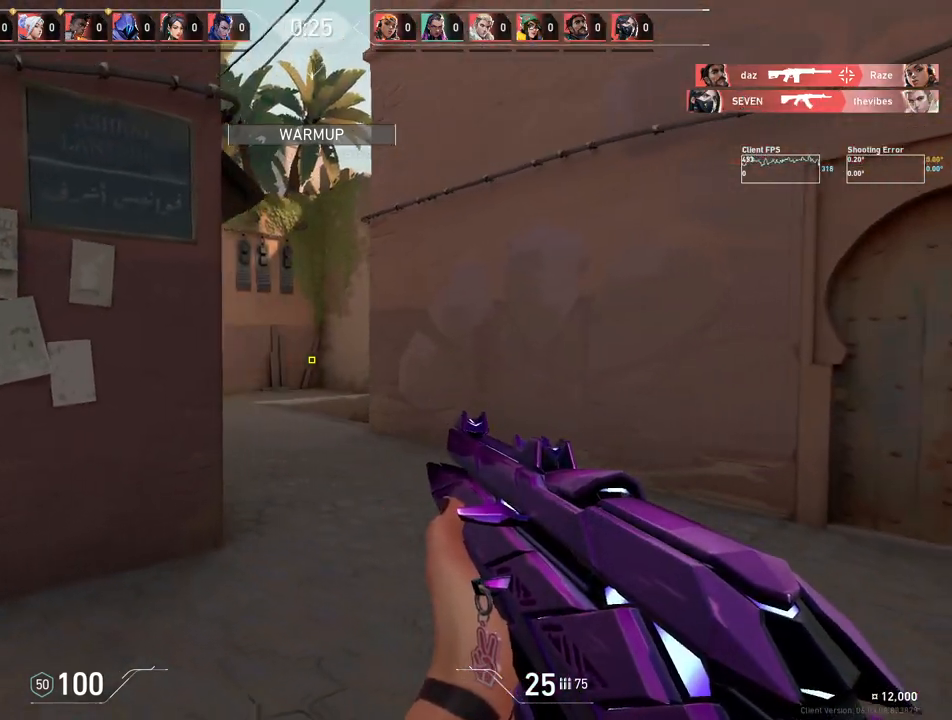
{"keys": ["d", "w"], "mouse": [], "events": [[167, "s", "up"], [350, "w", "down"]]}
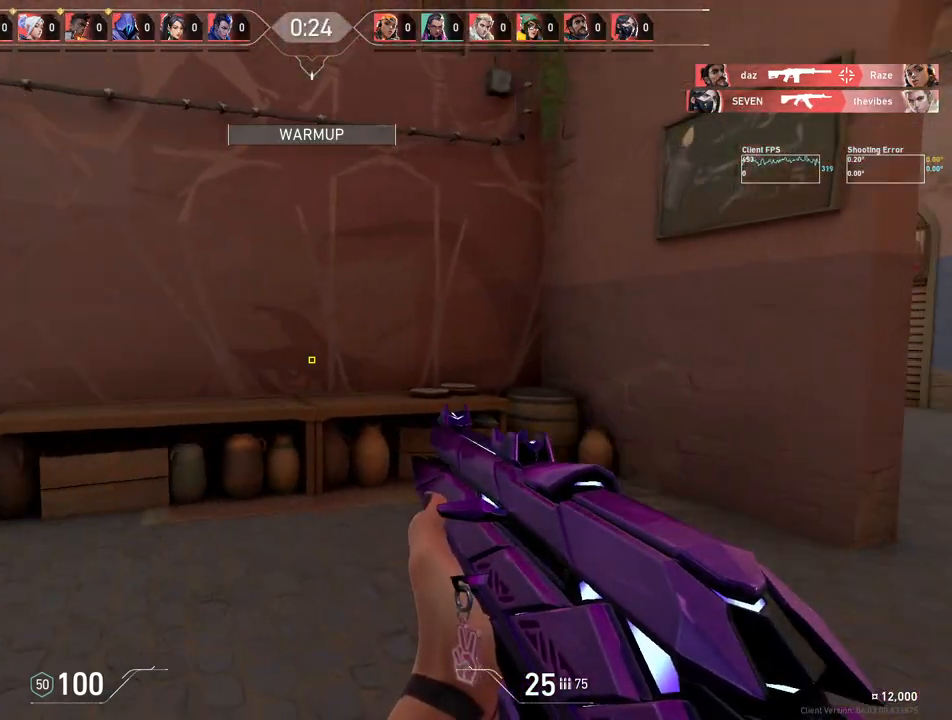
{"keys": ["d", "w"], "mouse": [], "events": [[17, "w", "up"], [417, "w", "down"]]}
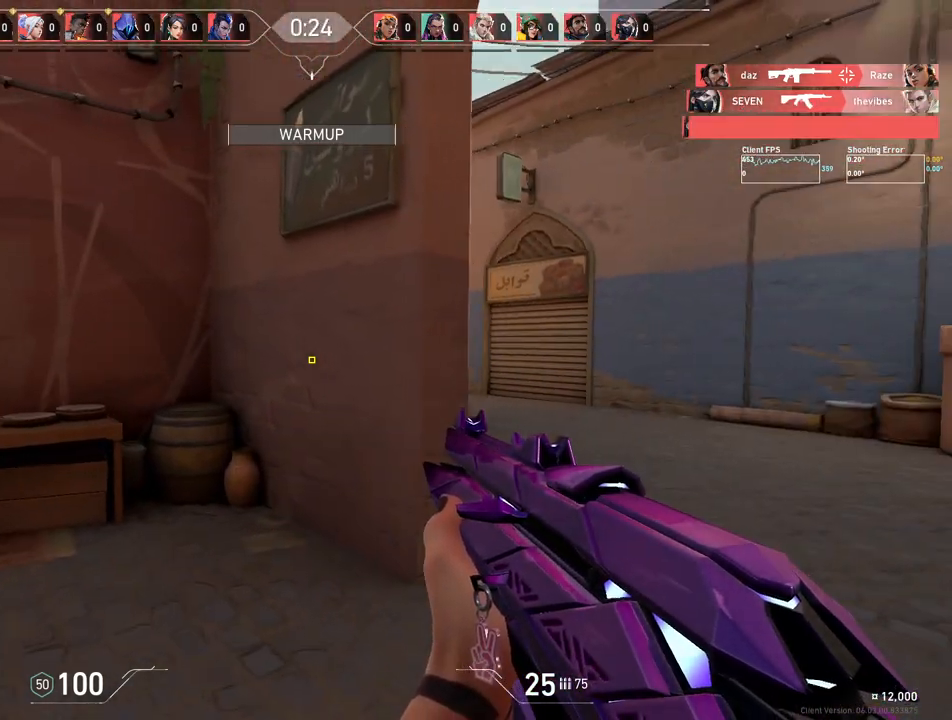
{"keys": ["w"], "mouse": [], "events": [[100, "d", "up"], [300, "d", "down"], [483, "d", "up"]]}
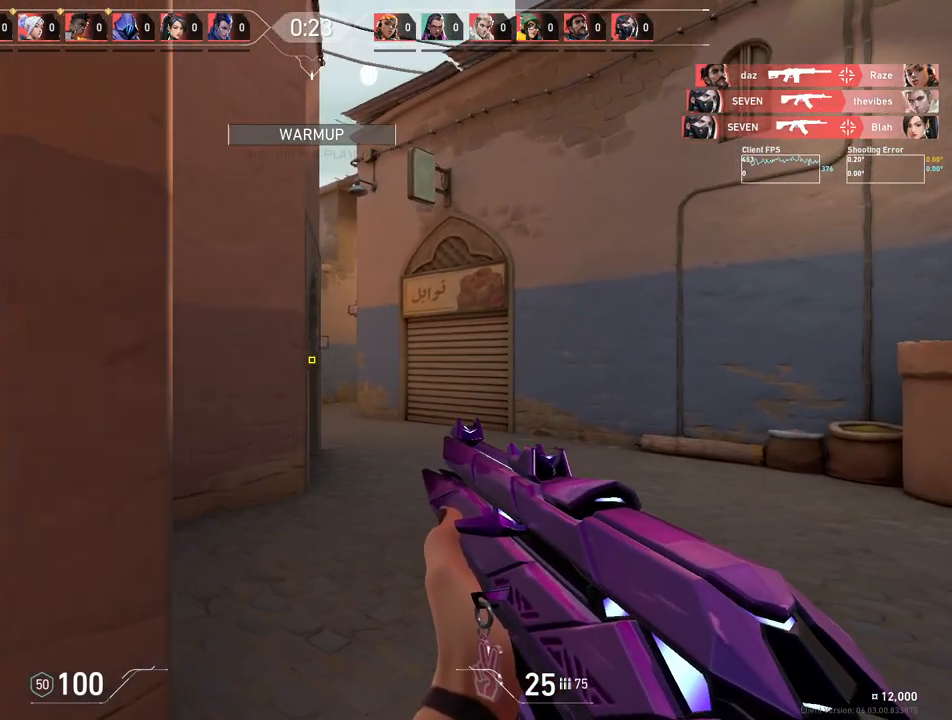
{"keys": ["w"], "mouse": [], "events": [[167, "a", "down"], [350, "a", "up"]]}
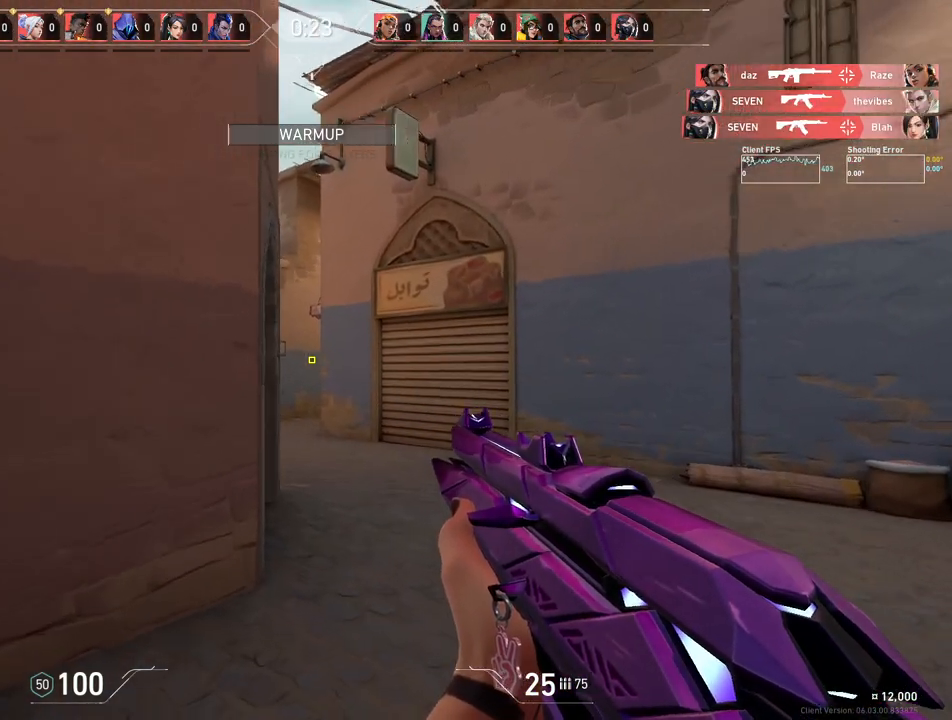
{"keys": ["w"], "mouse": [], "events": [[17, "d", "down"], [167, "d", "up"]]}
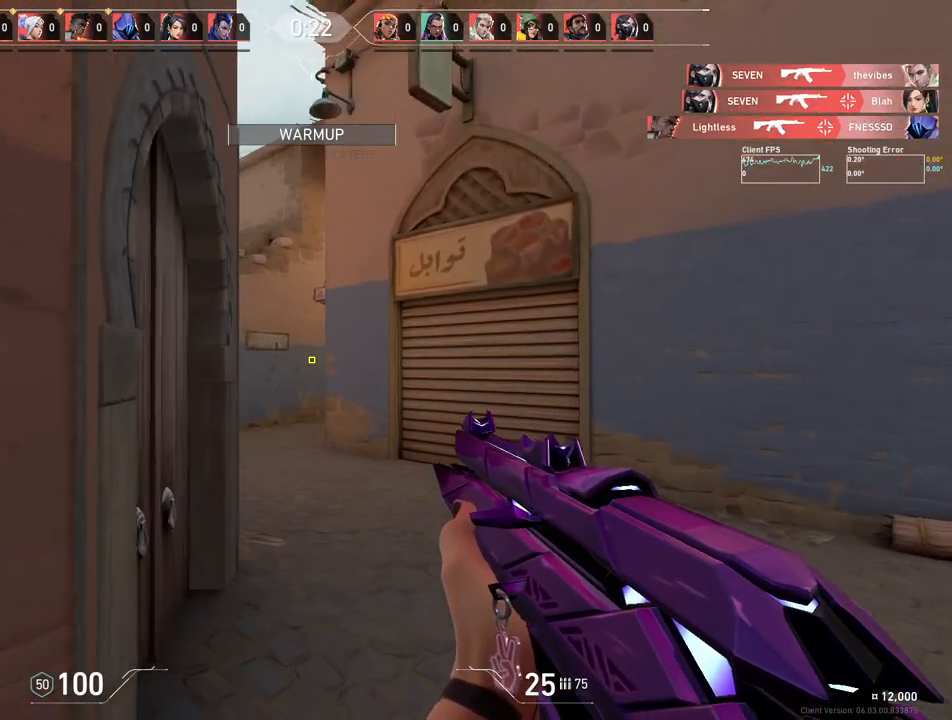
{"keys": ["w"], "mouse": [], "events": []}
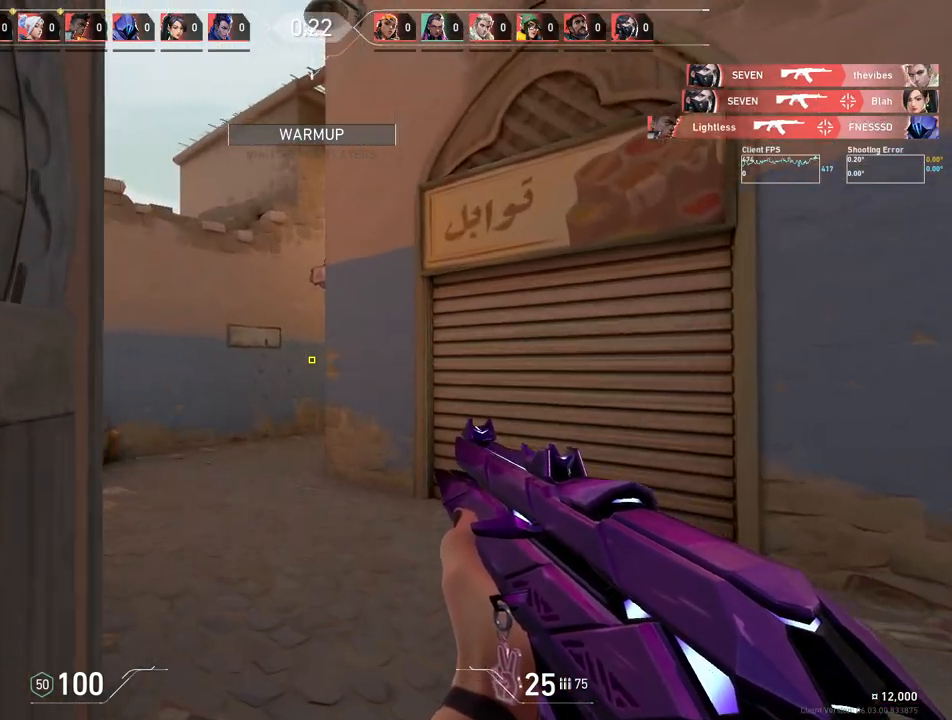
{"keys": ["a", "w"], "mouse": [], "events": [[283, "a", "down"]]}
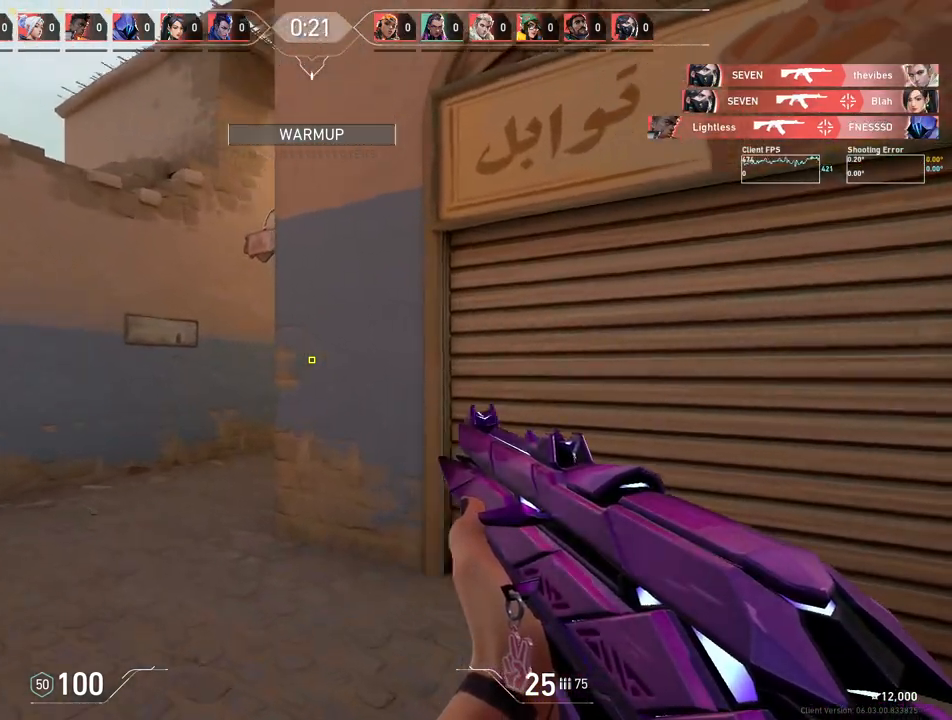
{"keys": ["a"], "mouse": [], "events": [[283, "w", "up"]]}
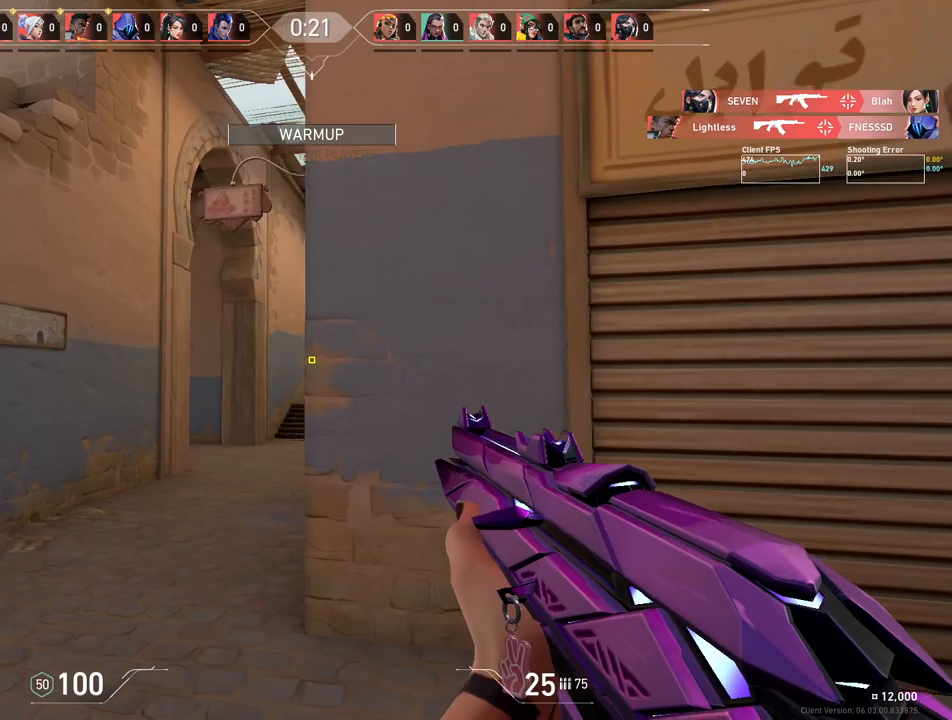
{"keys": ["a"], "mouse": [], "events": [[100, "w", "down"], [133, "a", "up"], [333, "a", "down"], [433, "w", "up"]]}
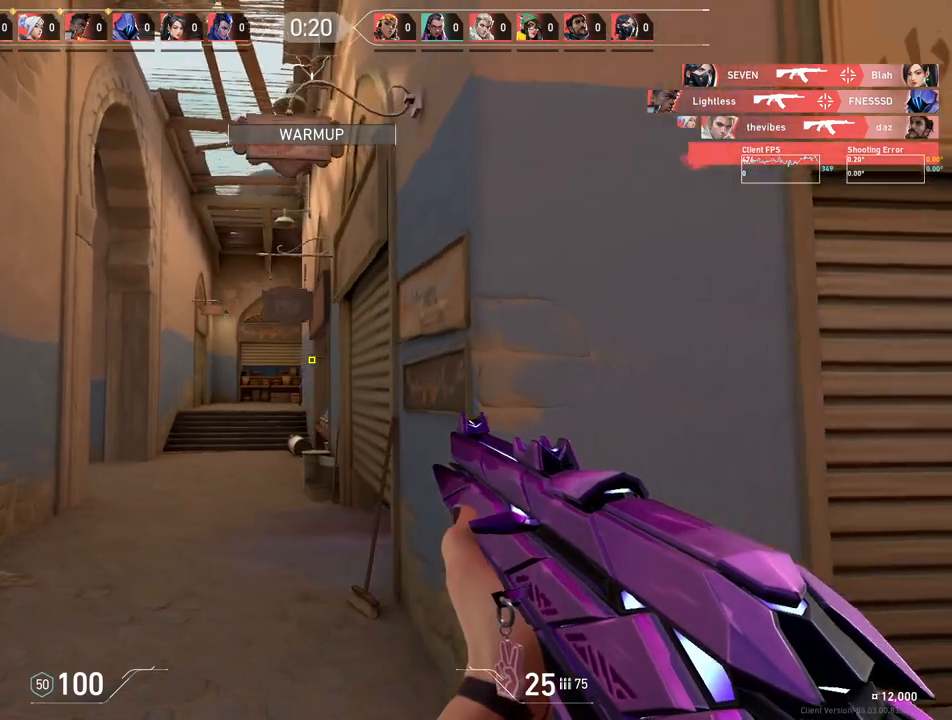
{"keys": ["a"], "mouse": [], "events": [[117, "w", "down"], [217, "a", "up"], [400, "a", "down"], [450, "w", "up"]]}
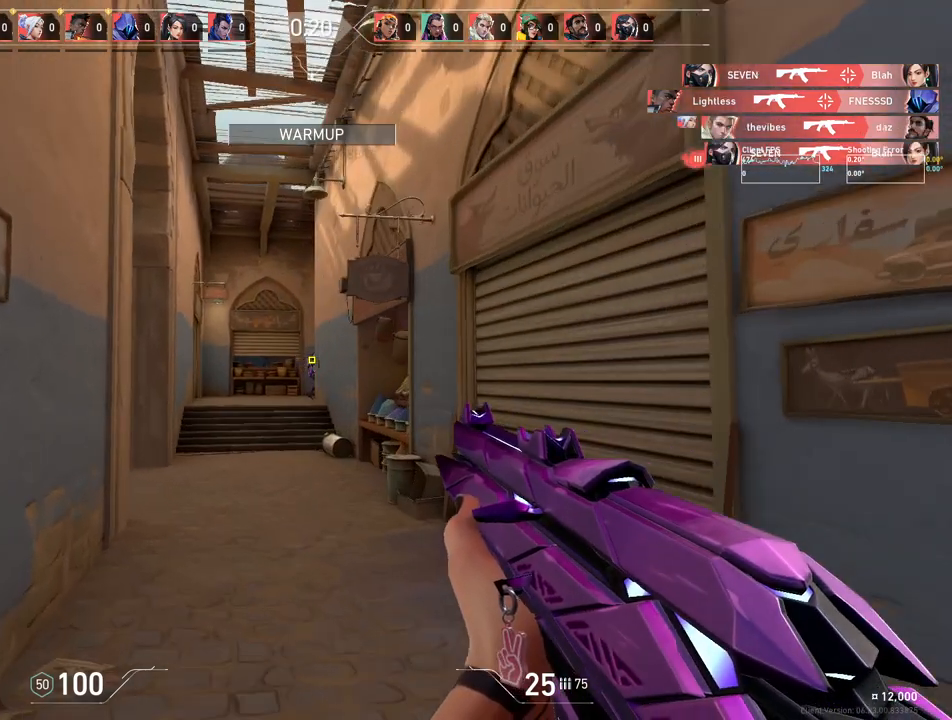
{"keys": ["d"], "mouse": [], "events": [[33, "a", "up"], [367, "w", "down"], [450, "d", "down"], [467, "w", "up"]]}
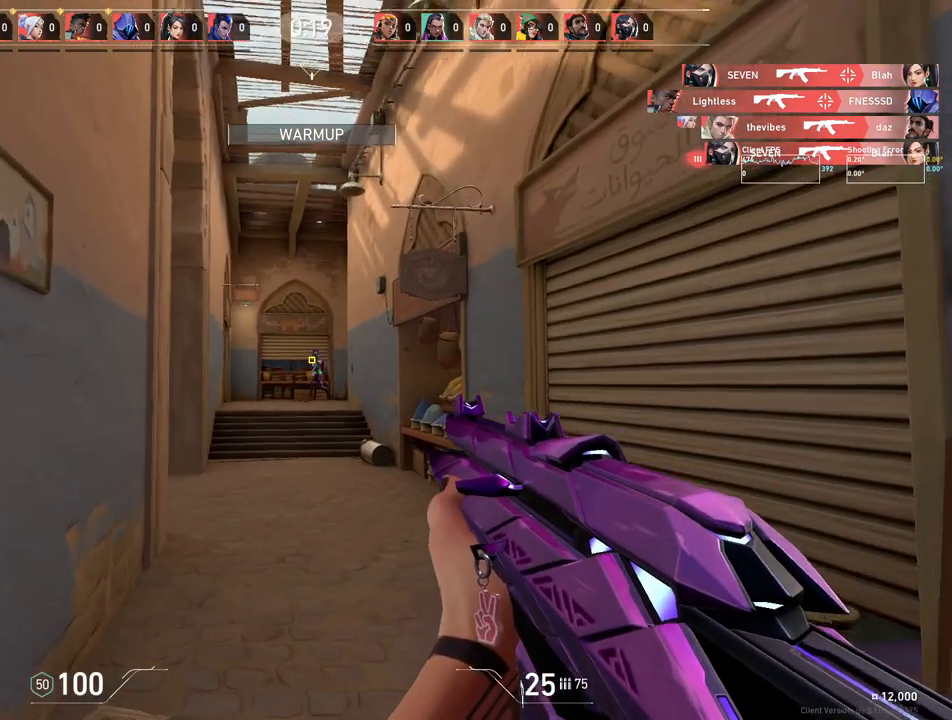
{"keys": [], "mouse": [], "events": [[500, "d", "up"]]}
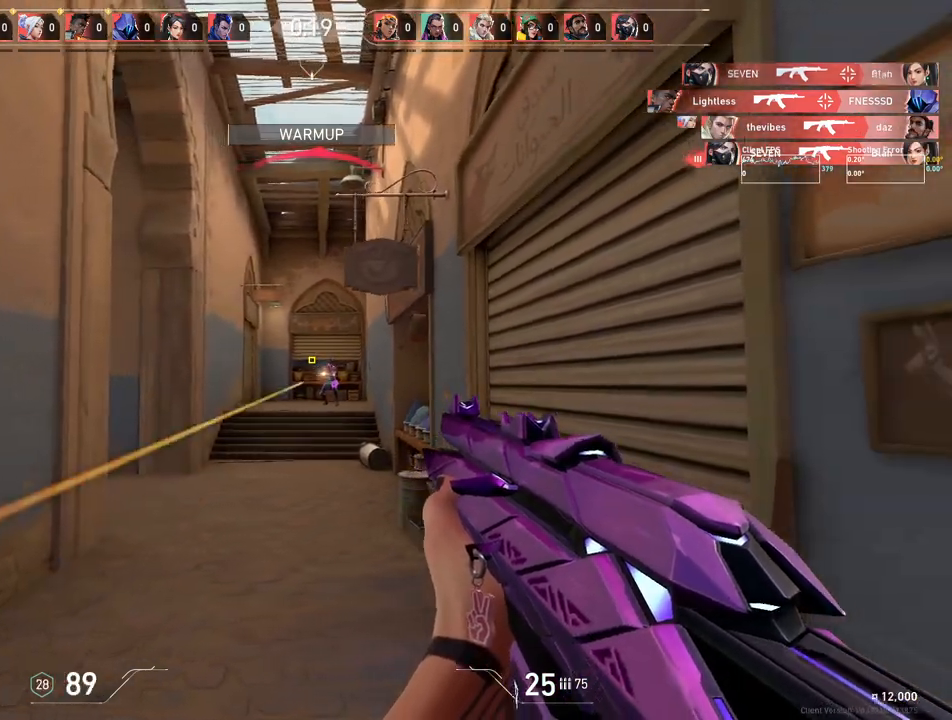
{"keys": ["a"], "mouse": [], "events": [[217, "mouse_left", "down"], [283, "a", "down"], [383, "mouse_left", "up"]]}
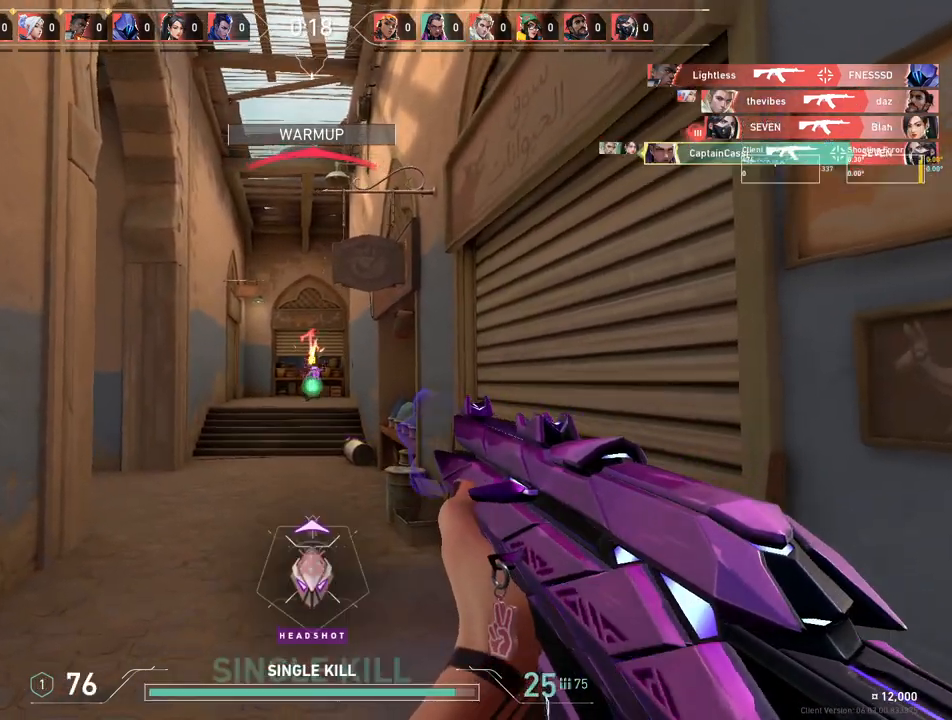
{"keys": ["w"], "mouse": [], "events": [[83, "a", "up"], [117, "d", "down"], [200, "w", "down"], [433, "d", "up"]]}
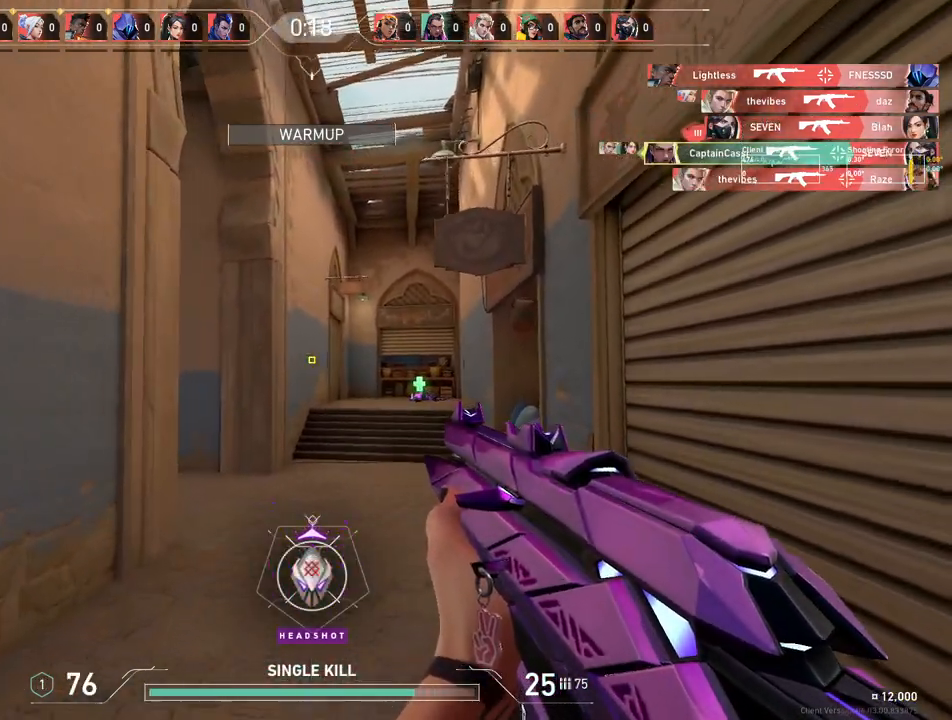
{"keys": ["d", "w"], "mouse": [], "events": [[233, "d", "down"]]}